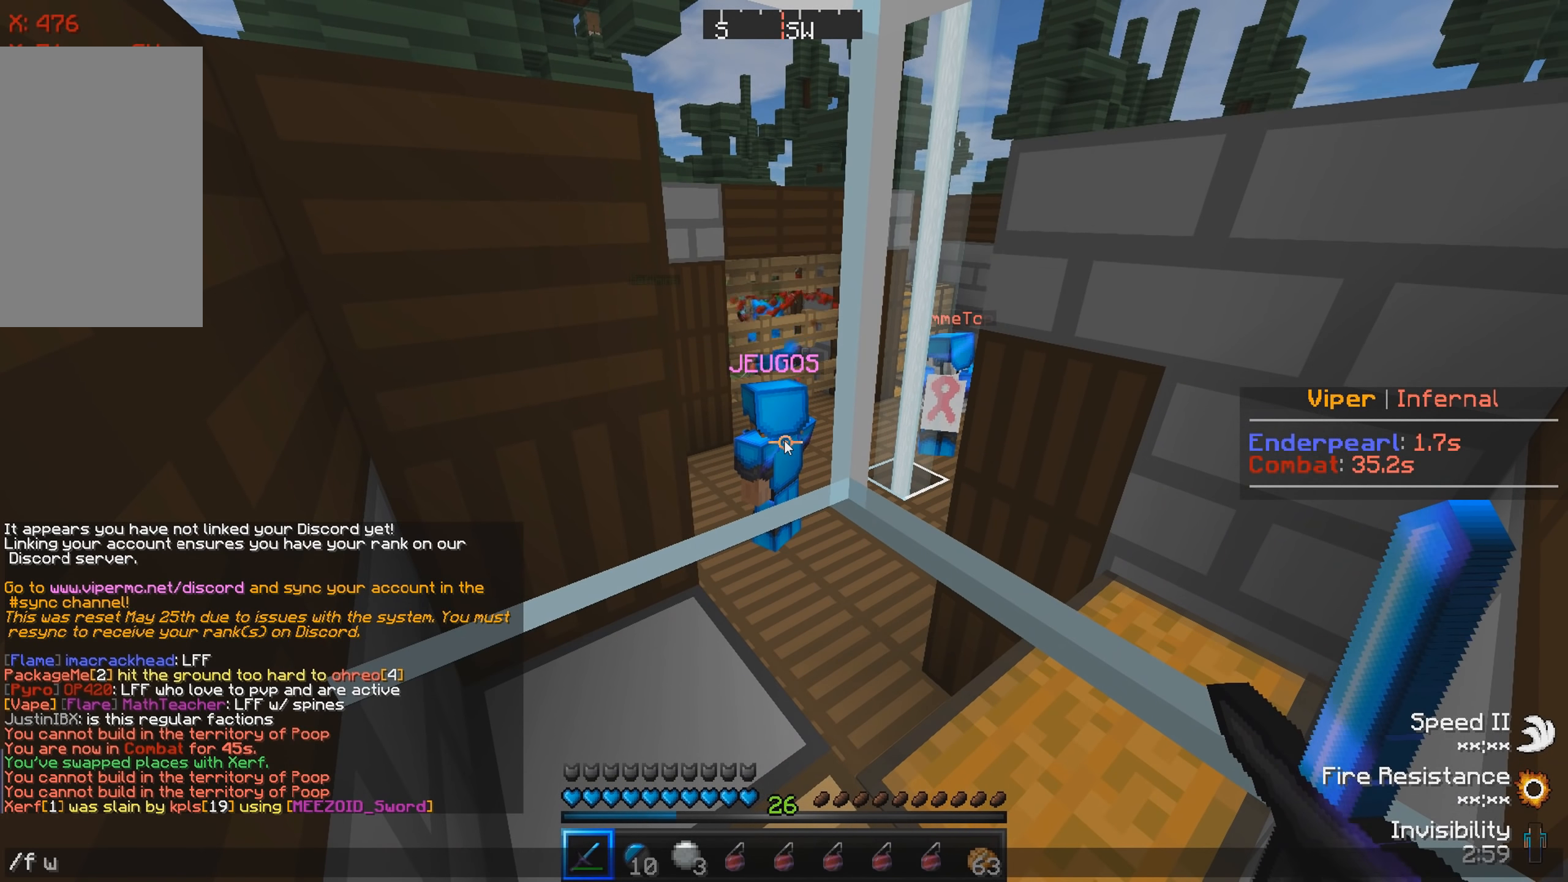
Gameplay with keyboard; each line is a JSON object with the keys held at the frame after it. "events" lists presses ("down") and releases ("up") of "a", "d", "s" and "w" between this image and that frame as [ms after this image, input, new state], when the widget could be followed in between. No other keys are recorded. Mouse input is not recorded.
{"keys": [], "events": []}
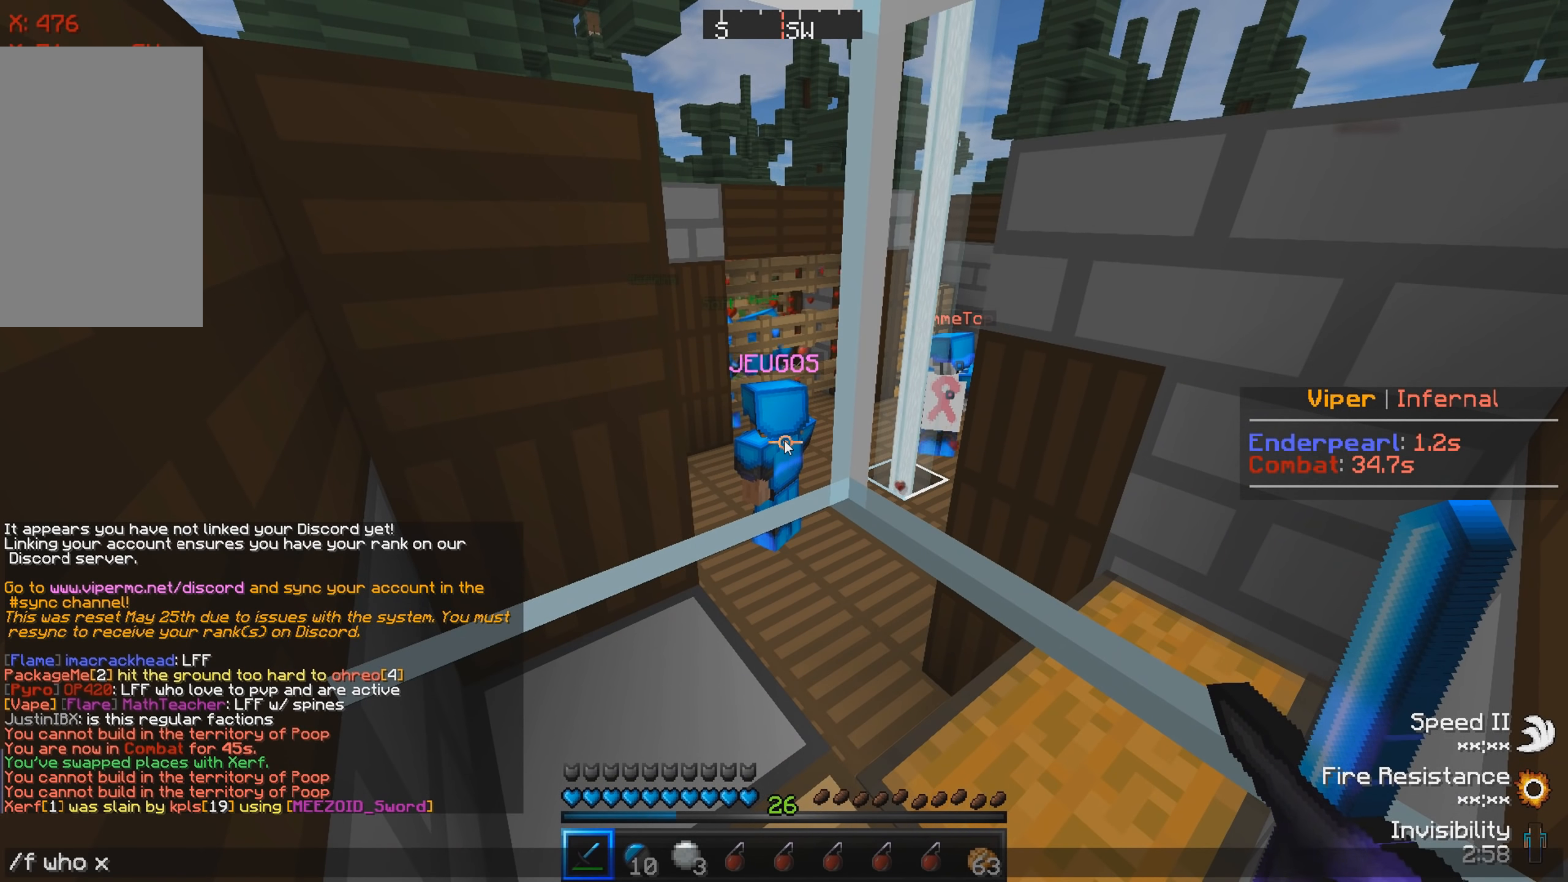
{"keys": [], "events": []}
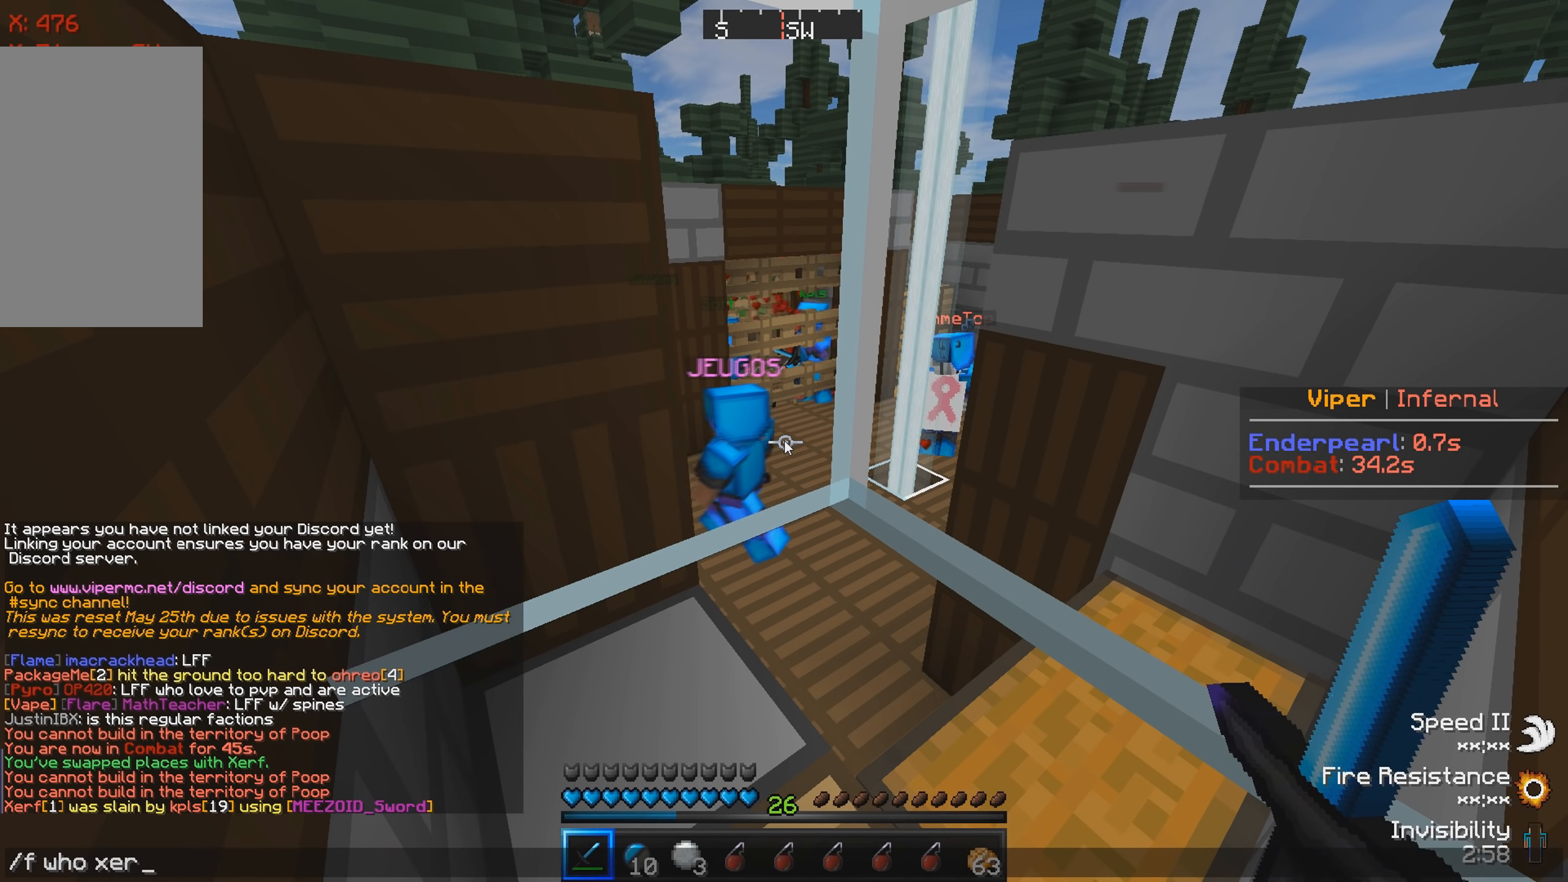
{"keys": [], "events": []}
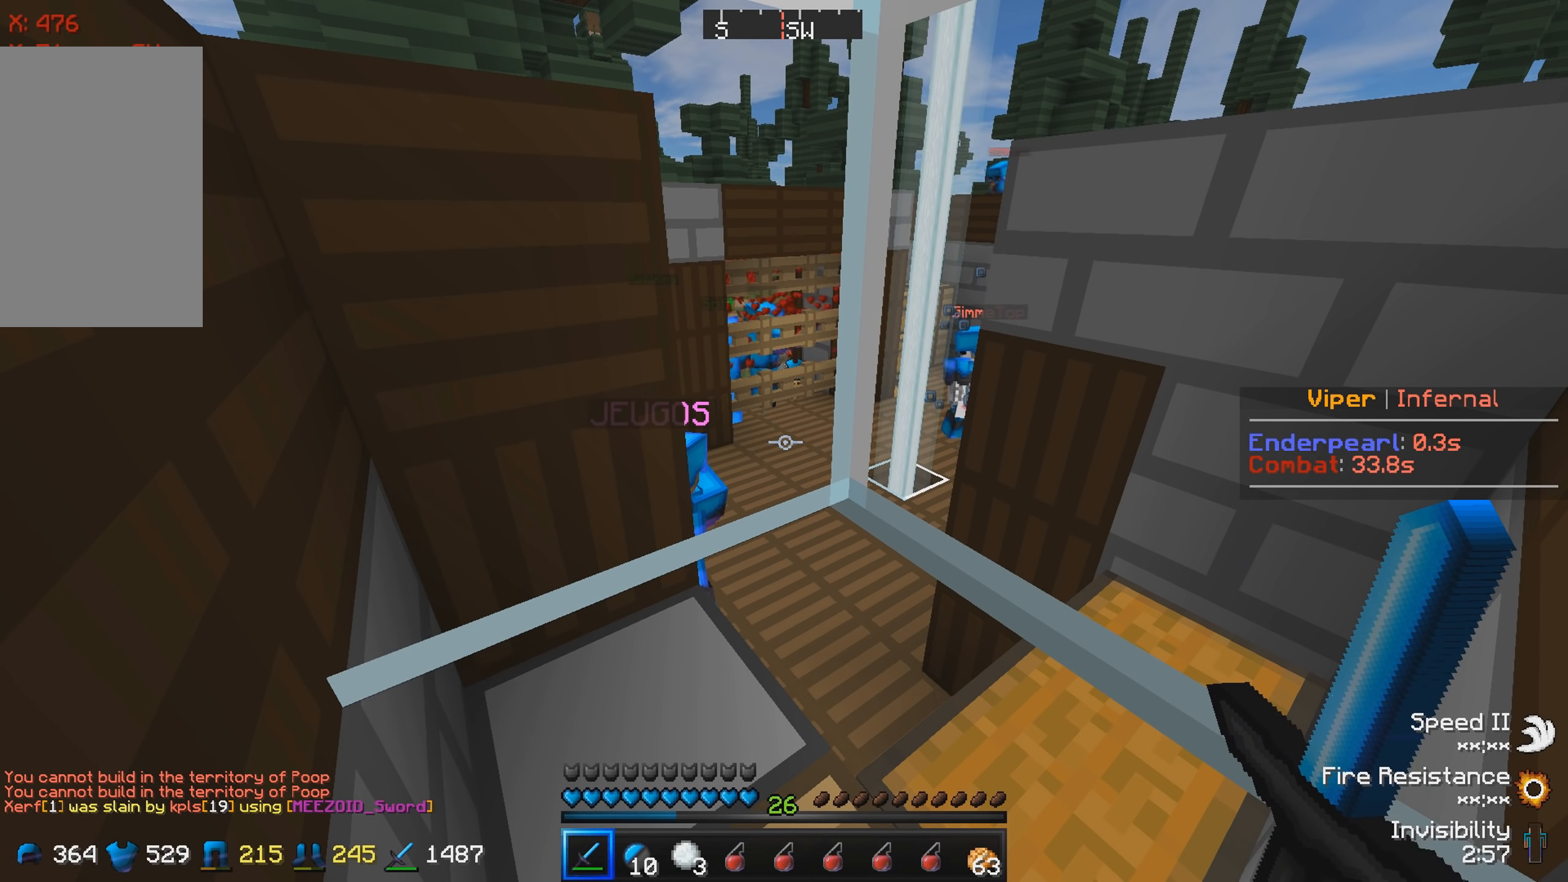
{"keys": [], "events": []}
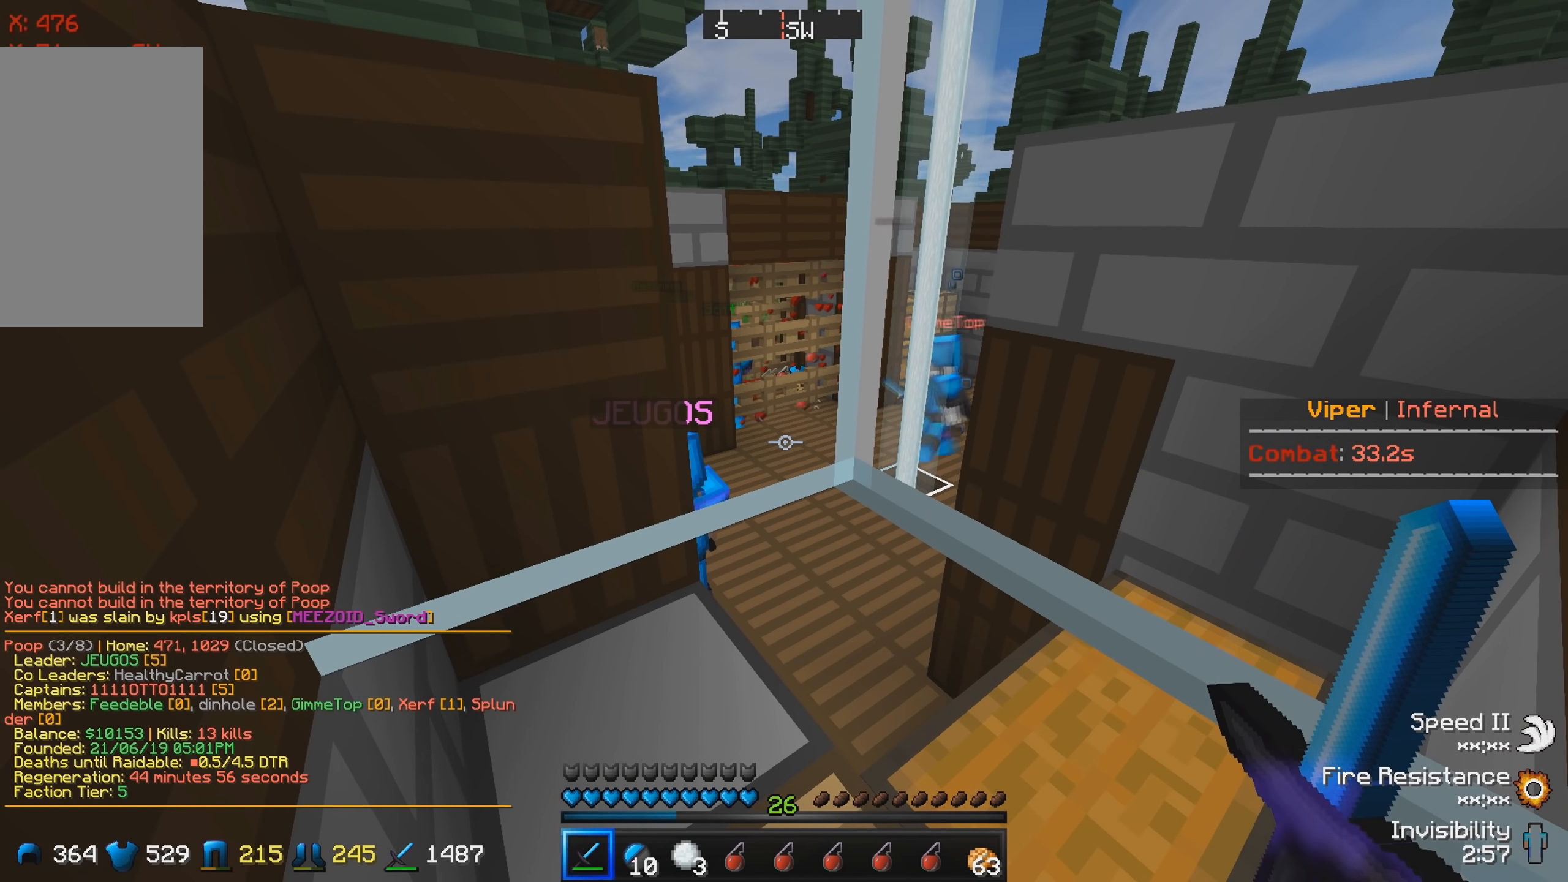
{"keys": [], "events": []}
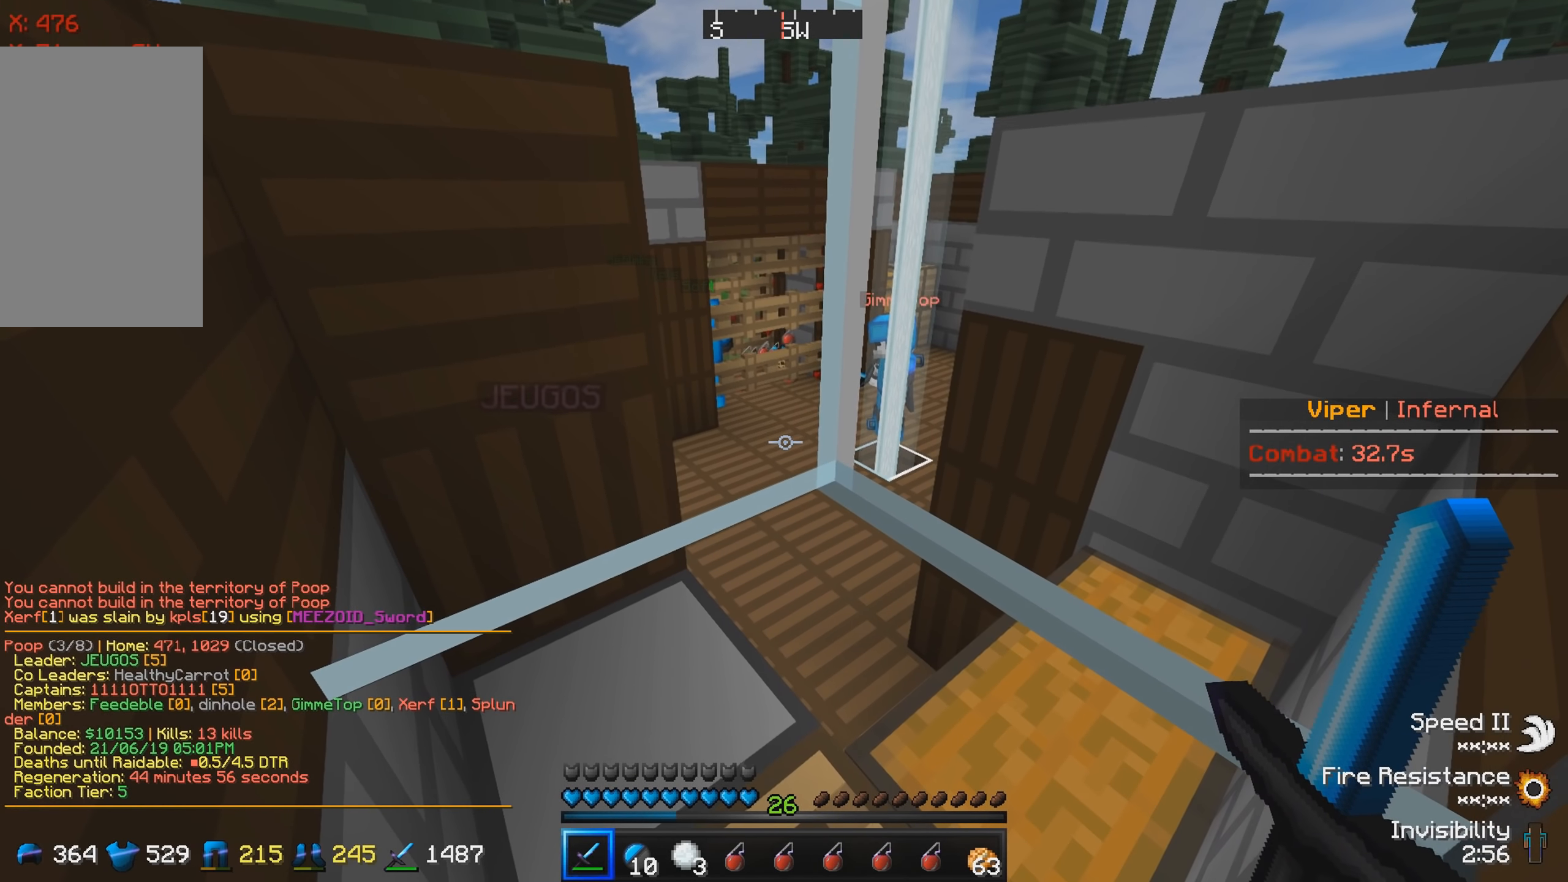
{"keys": [], "events": []}
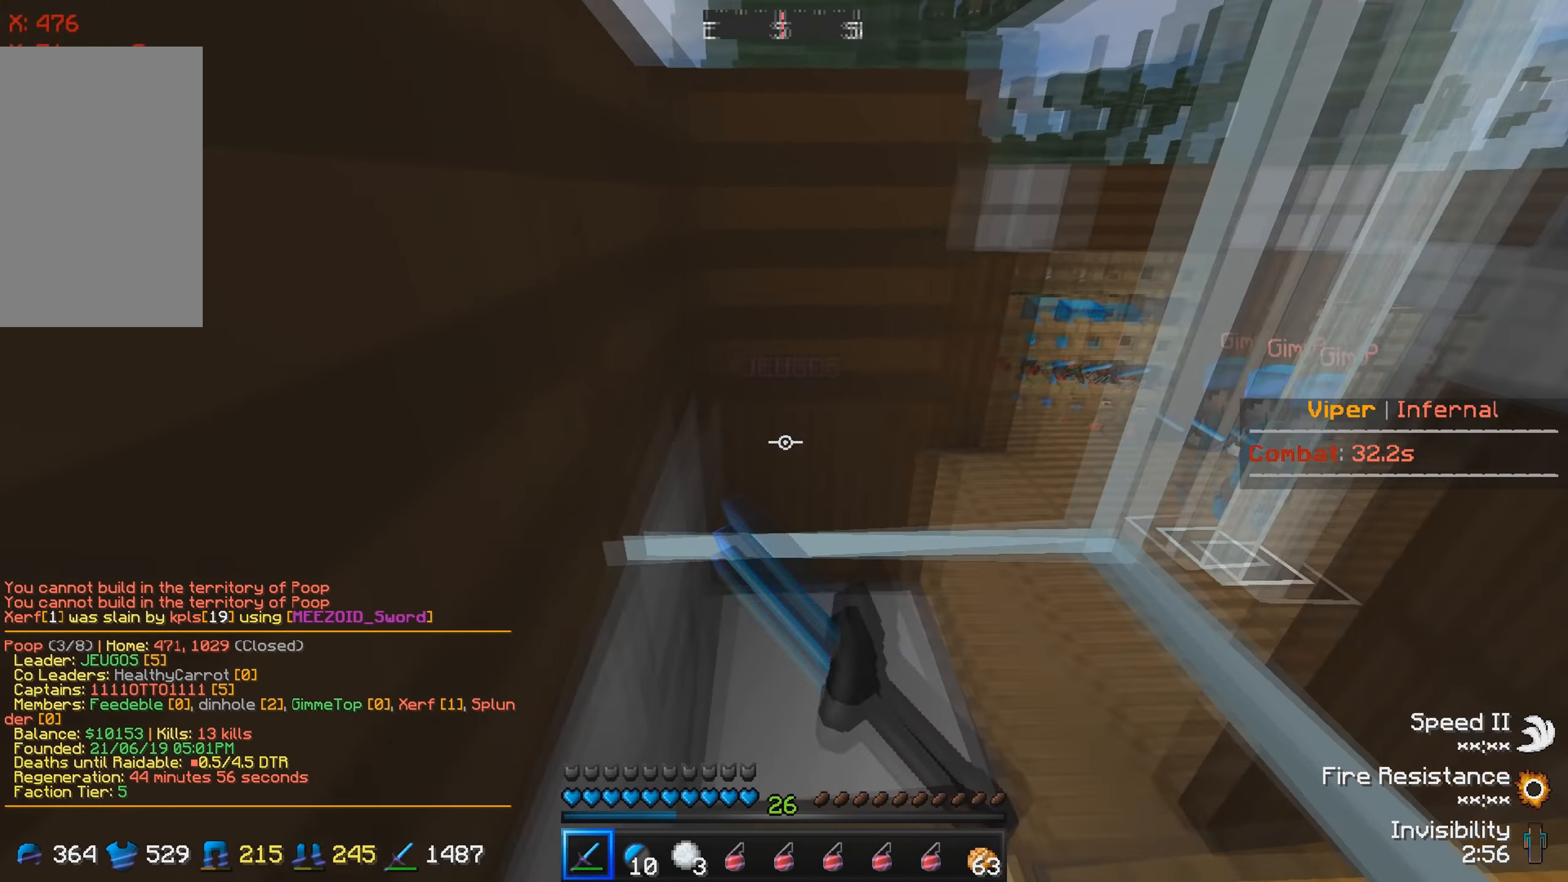
{"keys": [], "events": []}
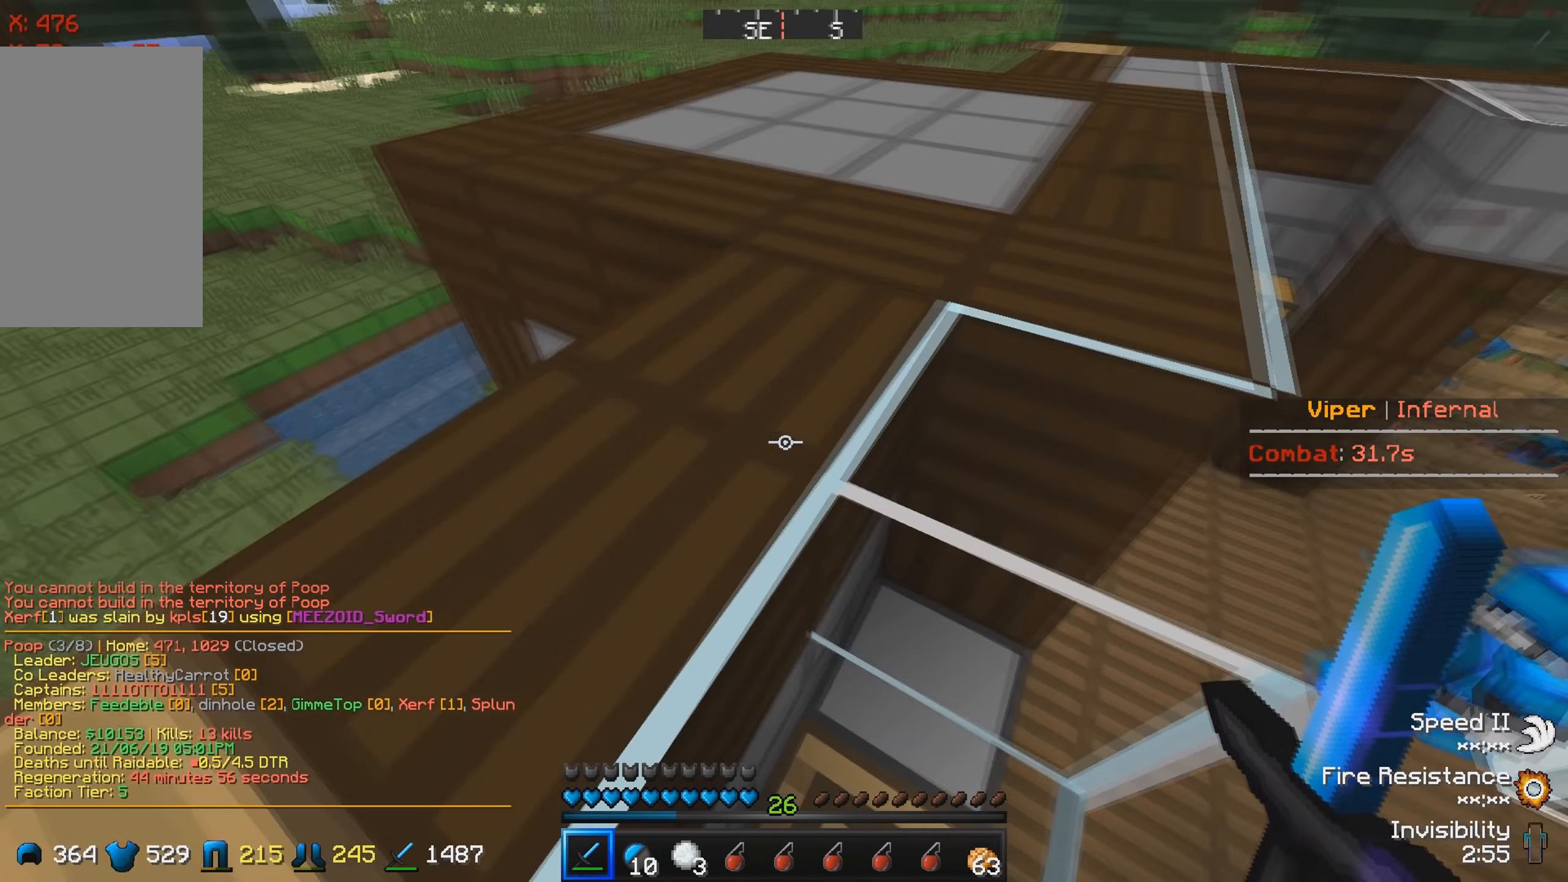
{"keys": [], "events": []}
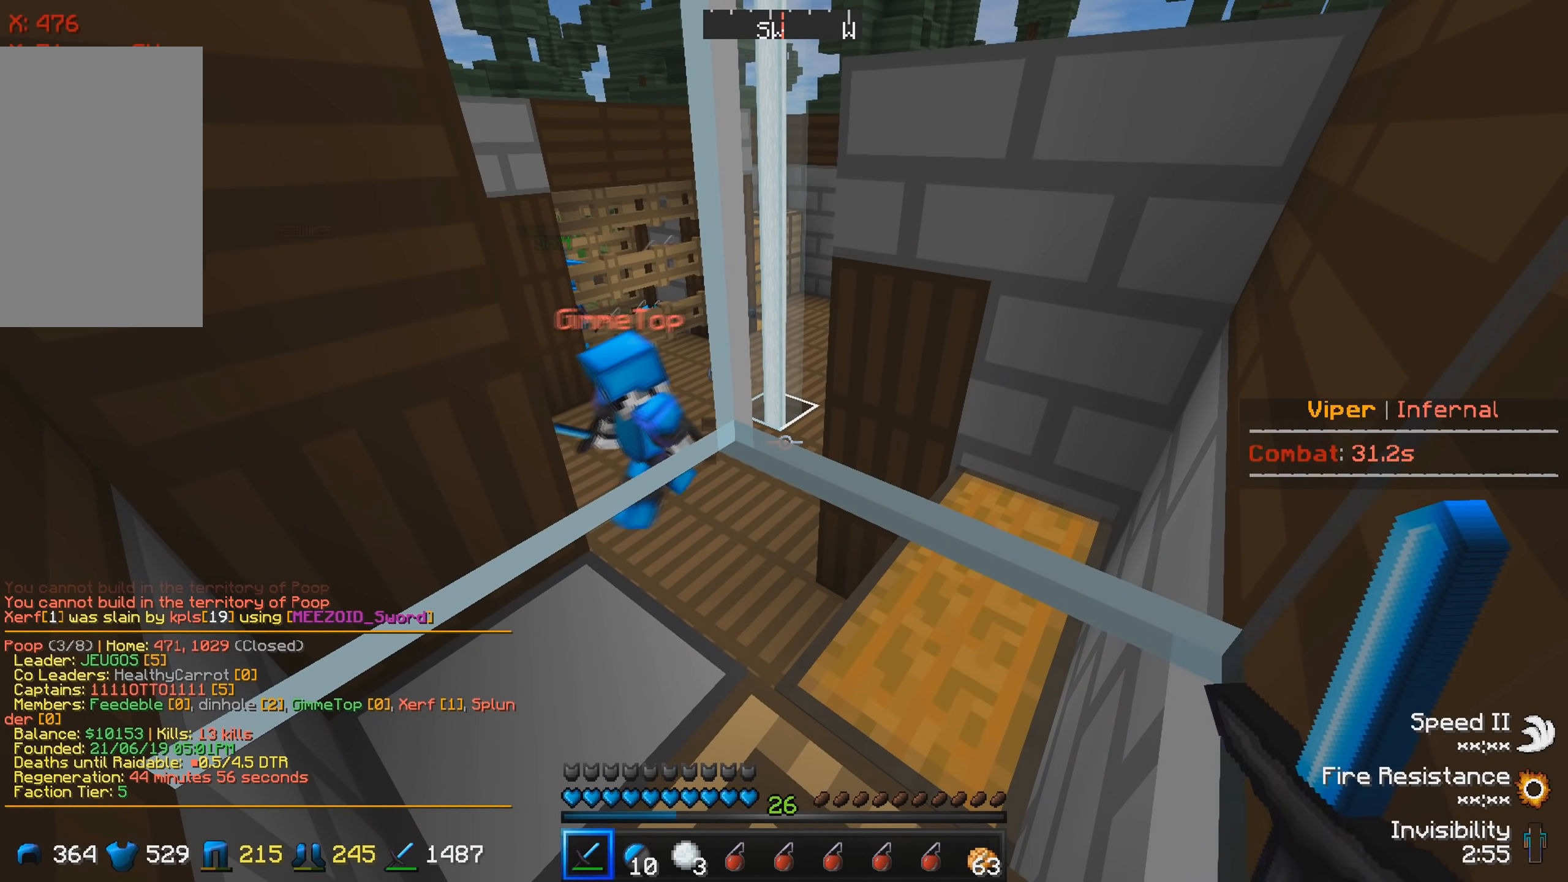
{"keys": ["d", "w"], "events": [[417, "d", "down"], [434, "w", "down"]]}
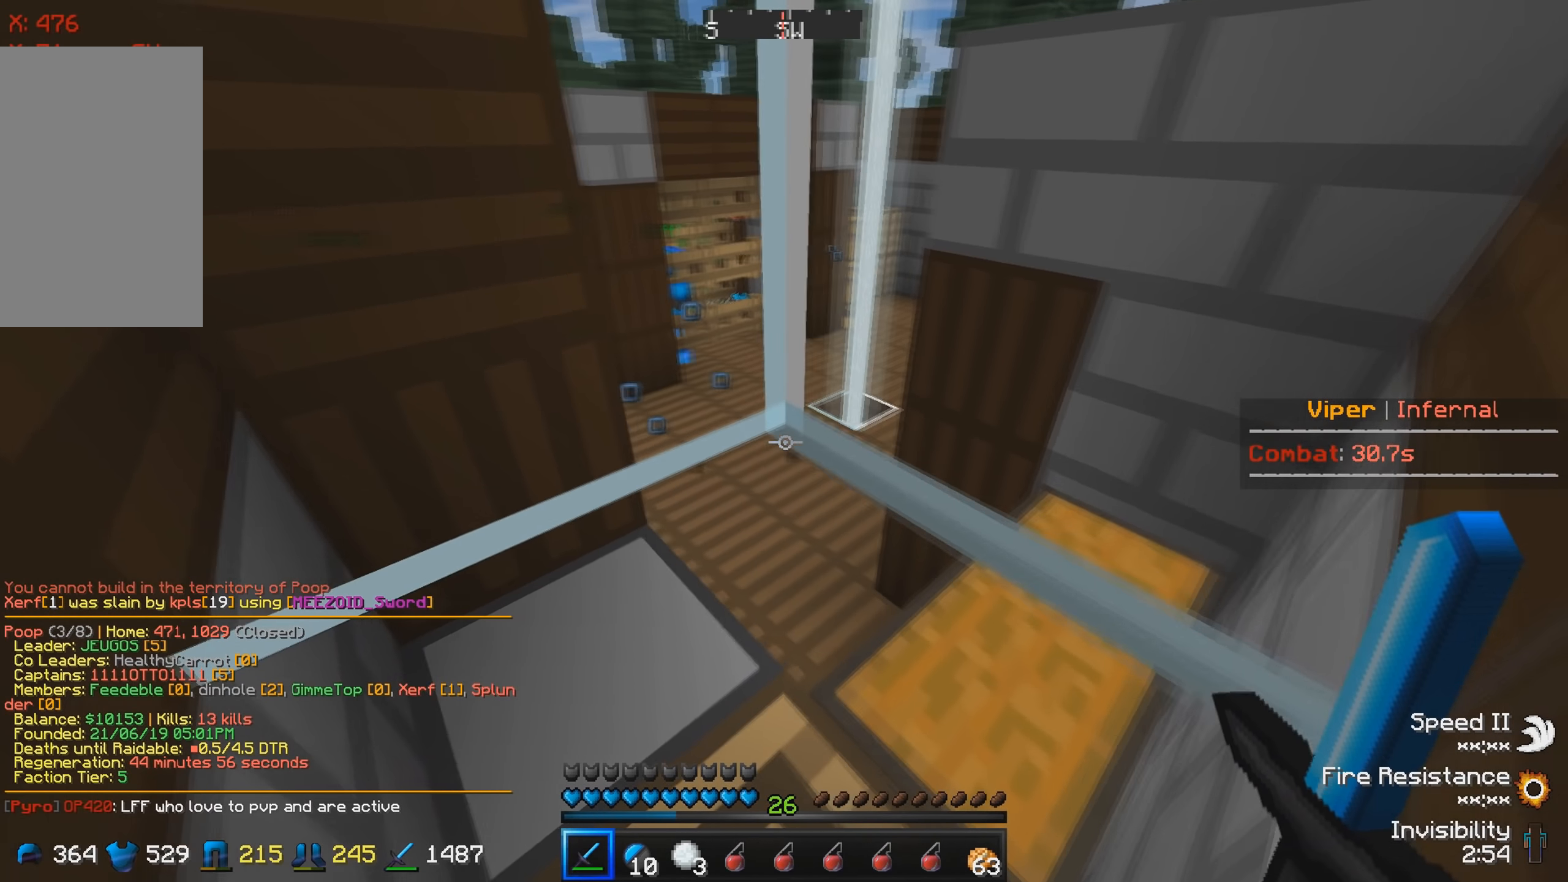
{"keys": [], "events": [[317, "d", "up"], [317, "w", "up"]]}
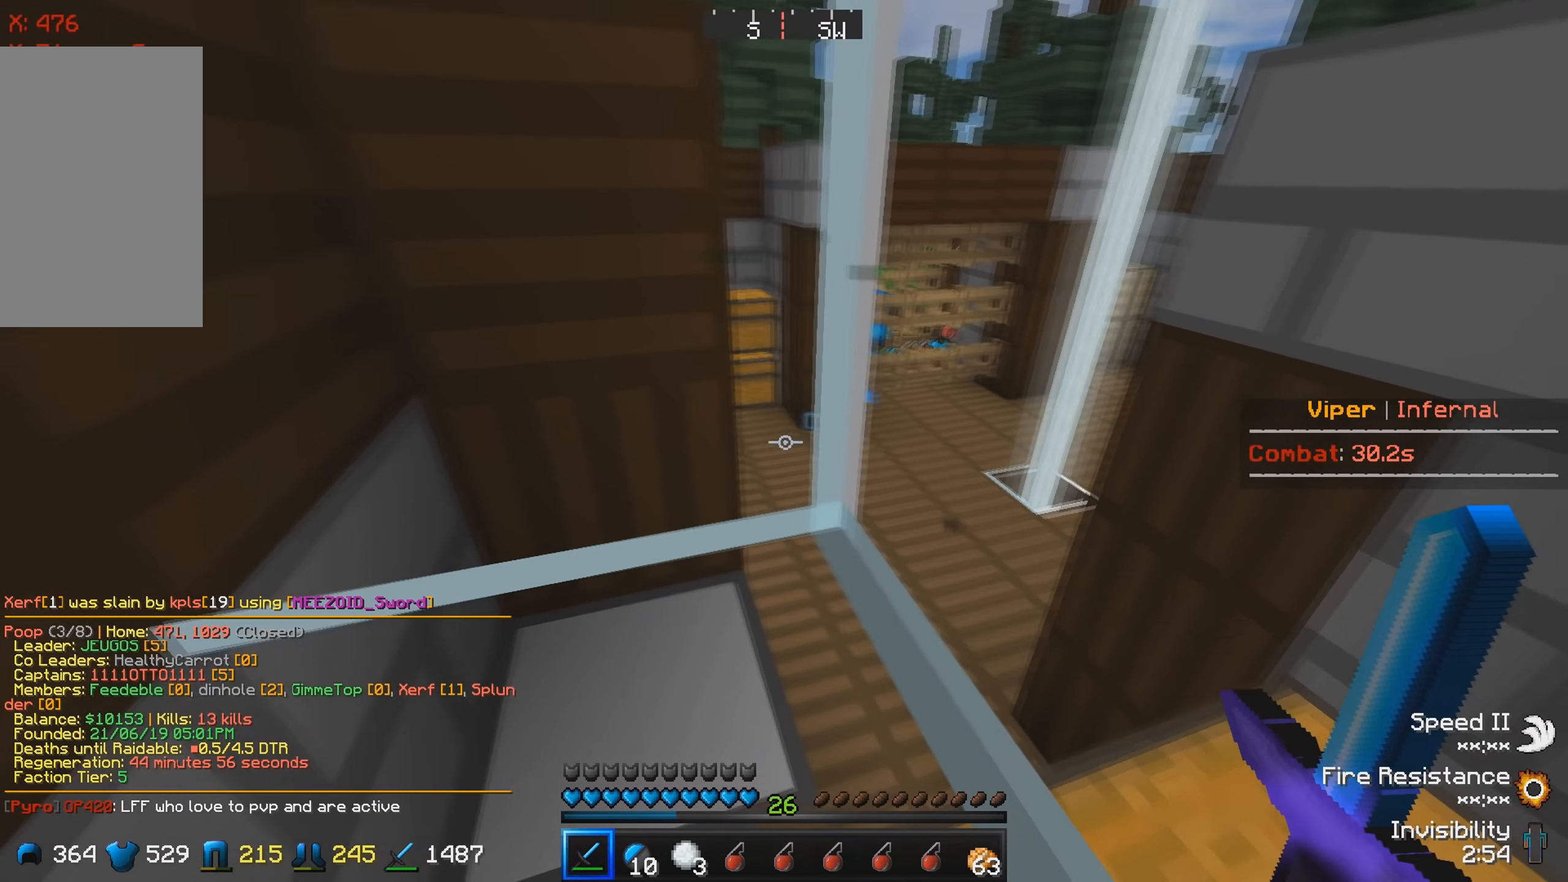
{"keys": [], "events": [[284, "s", "down"], [300, "a", "down"], [467, "s", "up"], [500, "a", "up"]]}
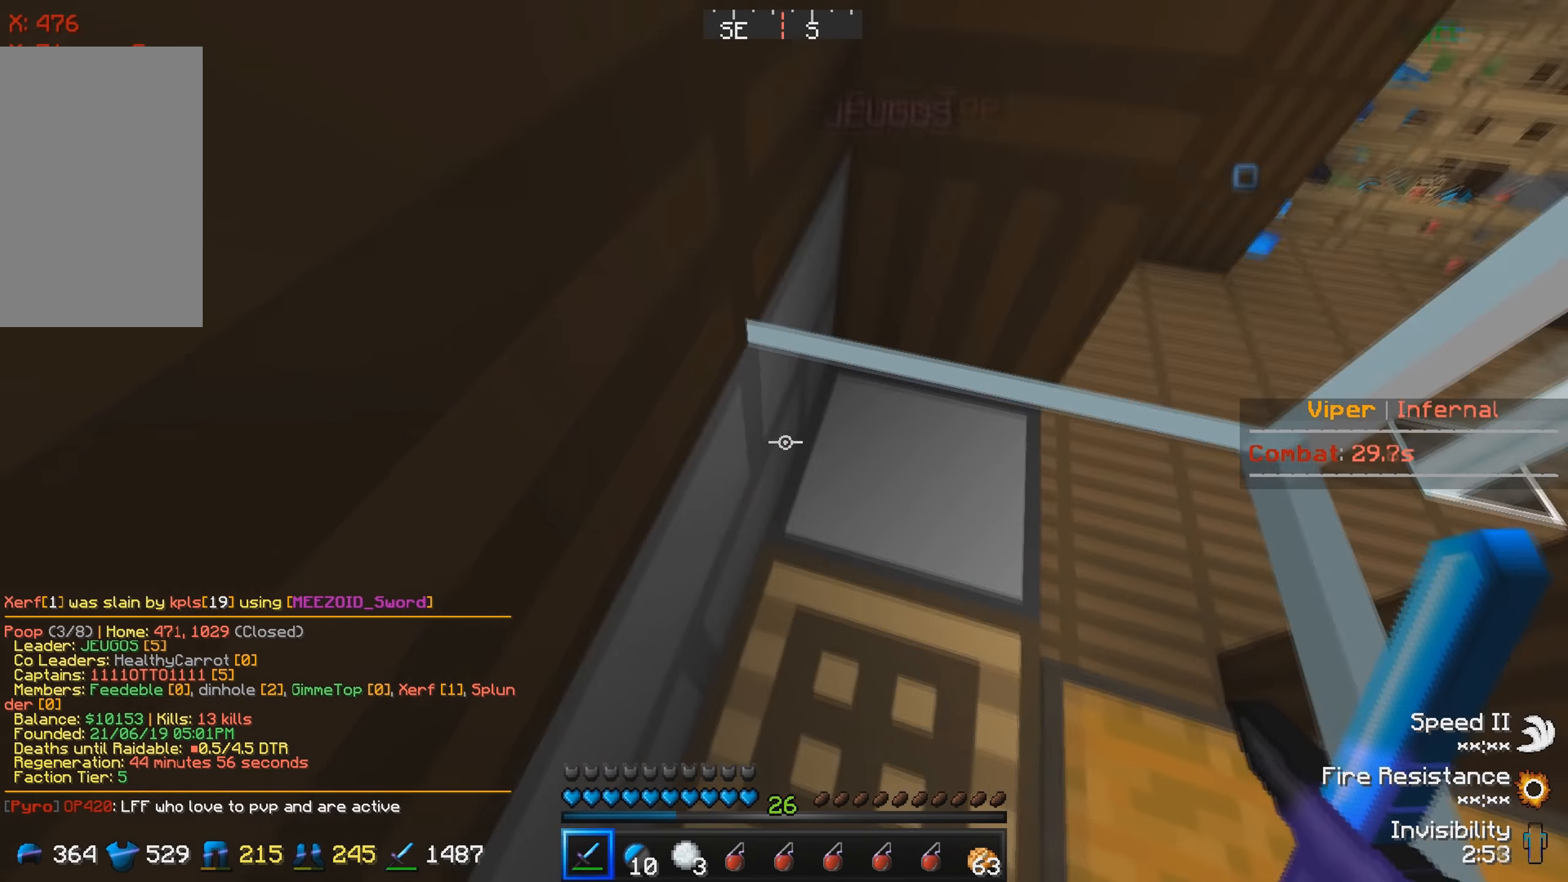
{"keys": [], "events": []}
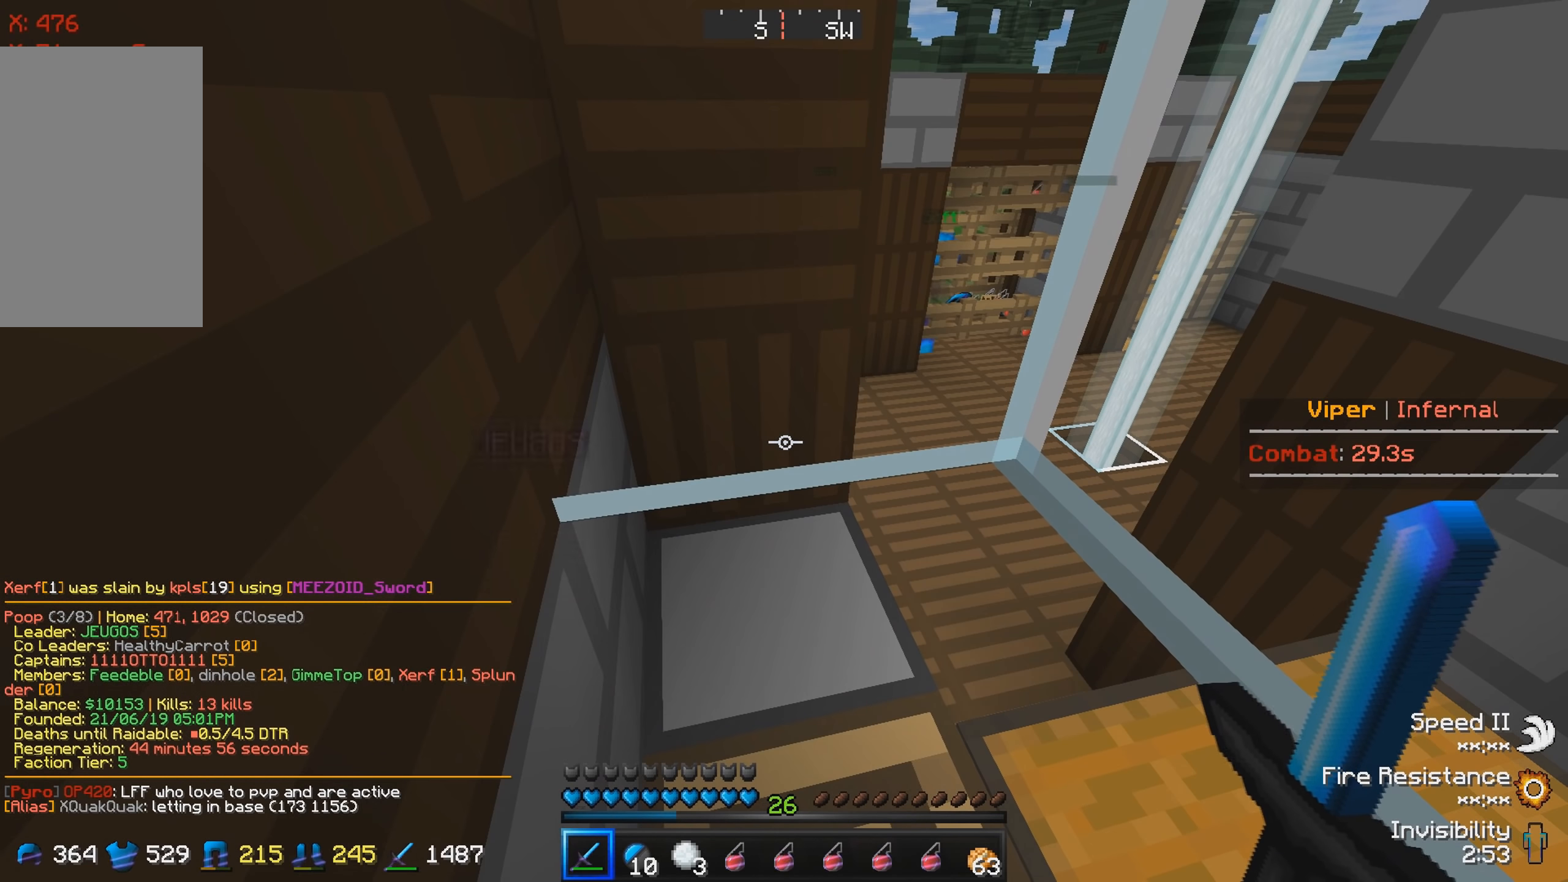
{"keys": [], "events": []}
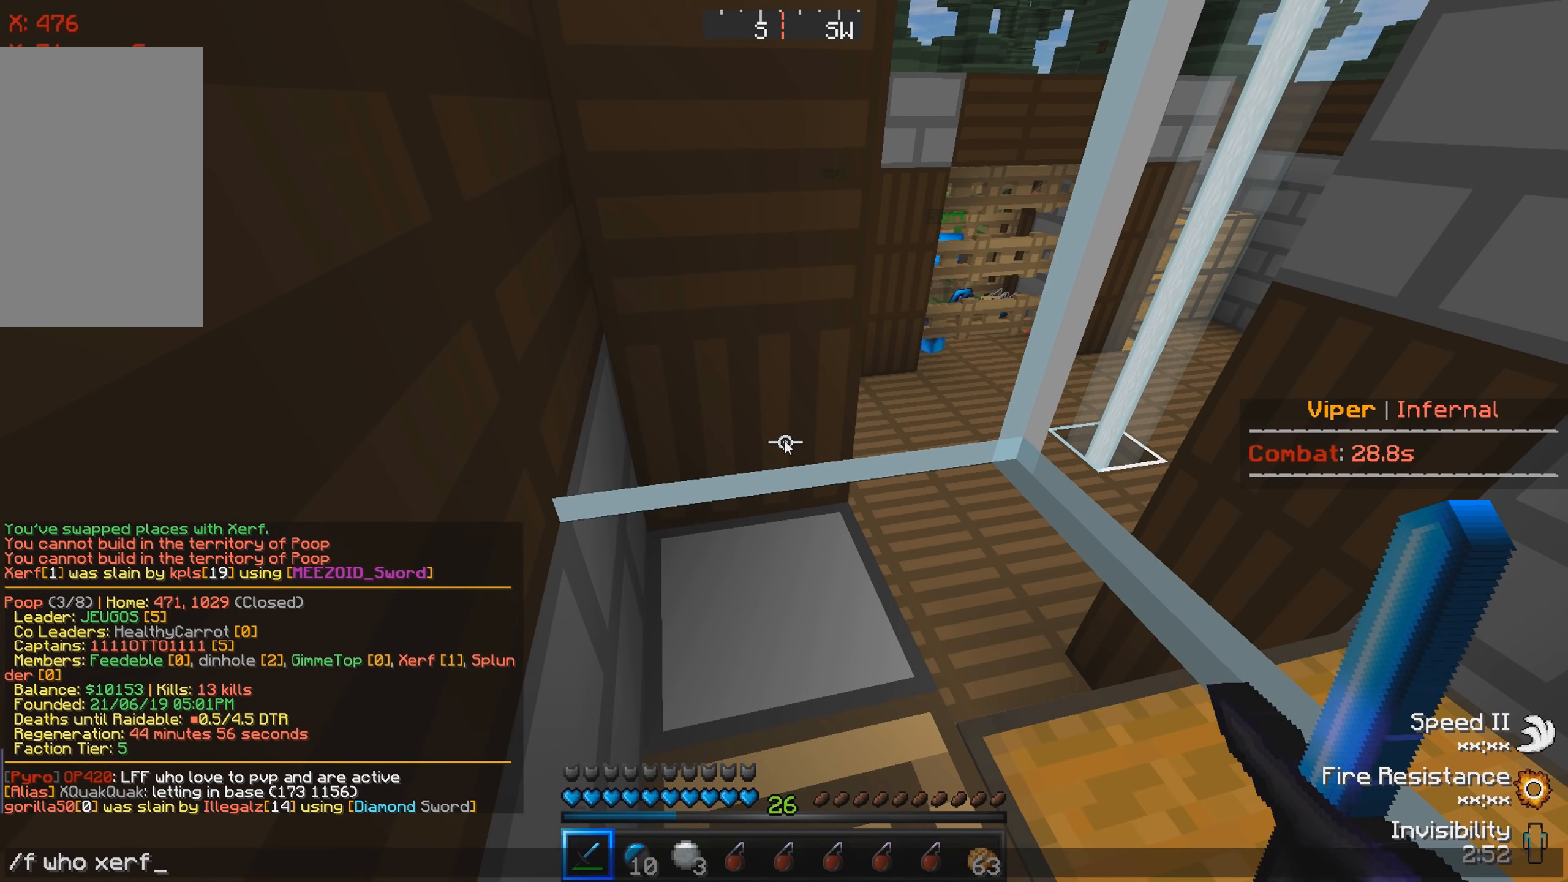
{"keys": [], "events": []}
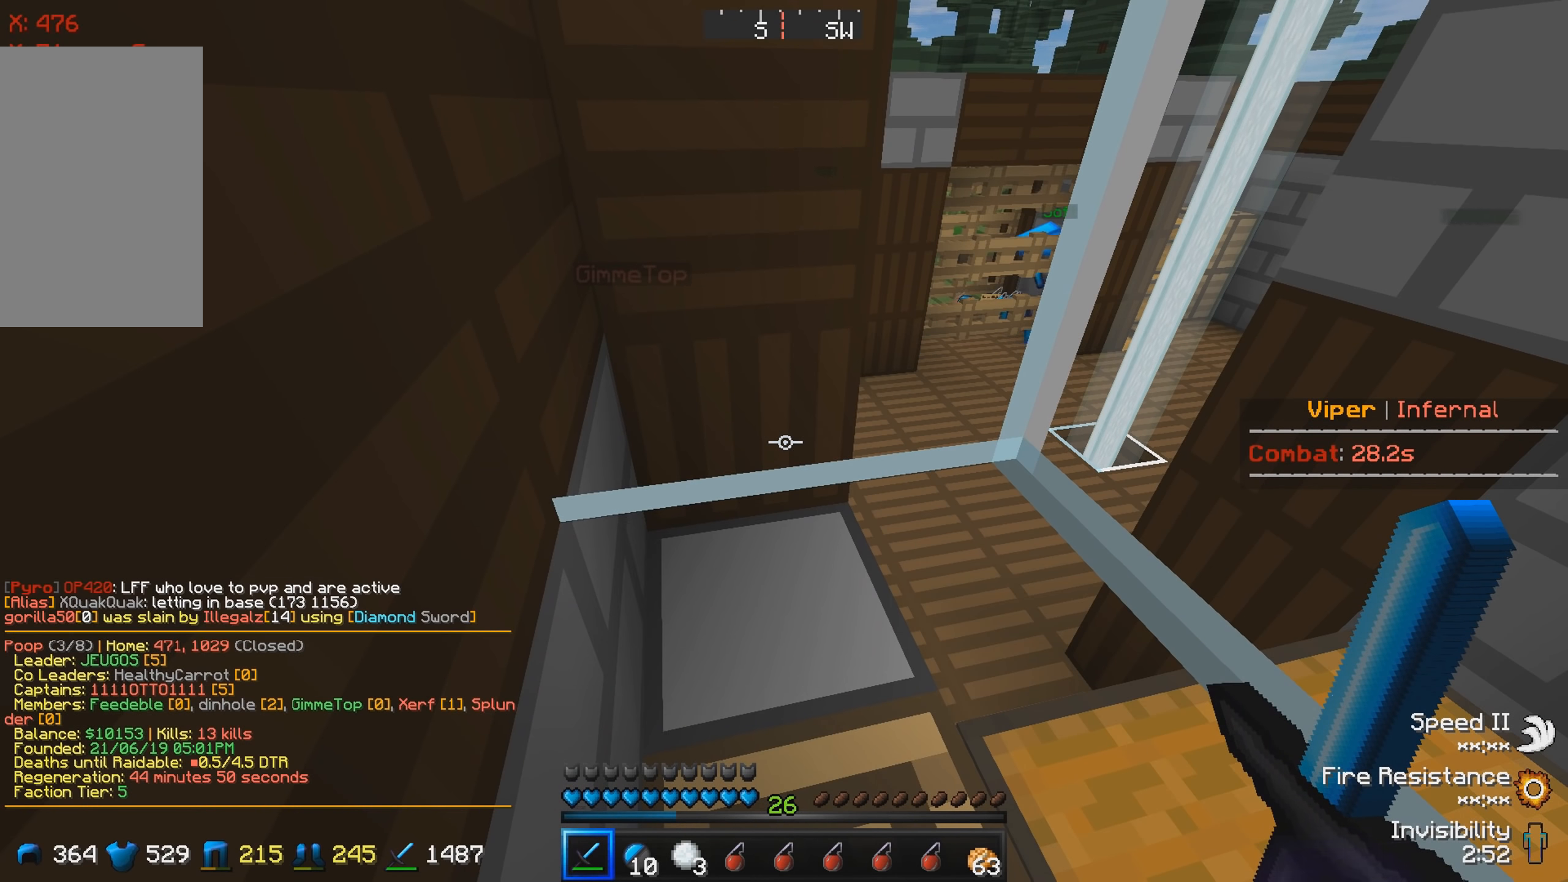
{"keys": [], "events": [[250, "d", "down"], [484, "d", "up"]]}
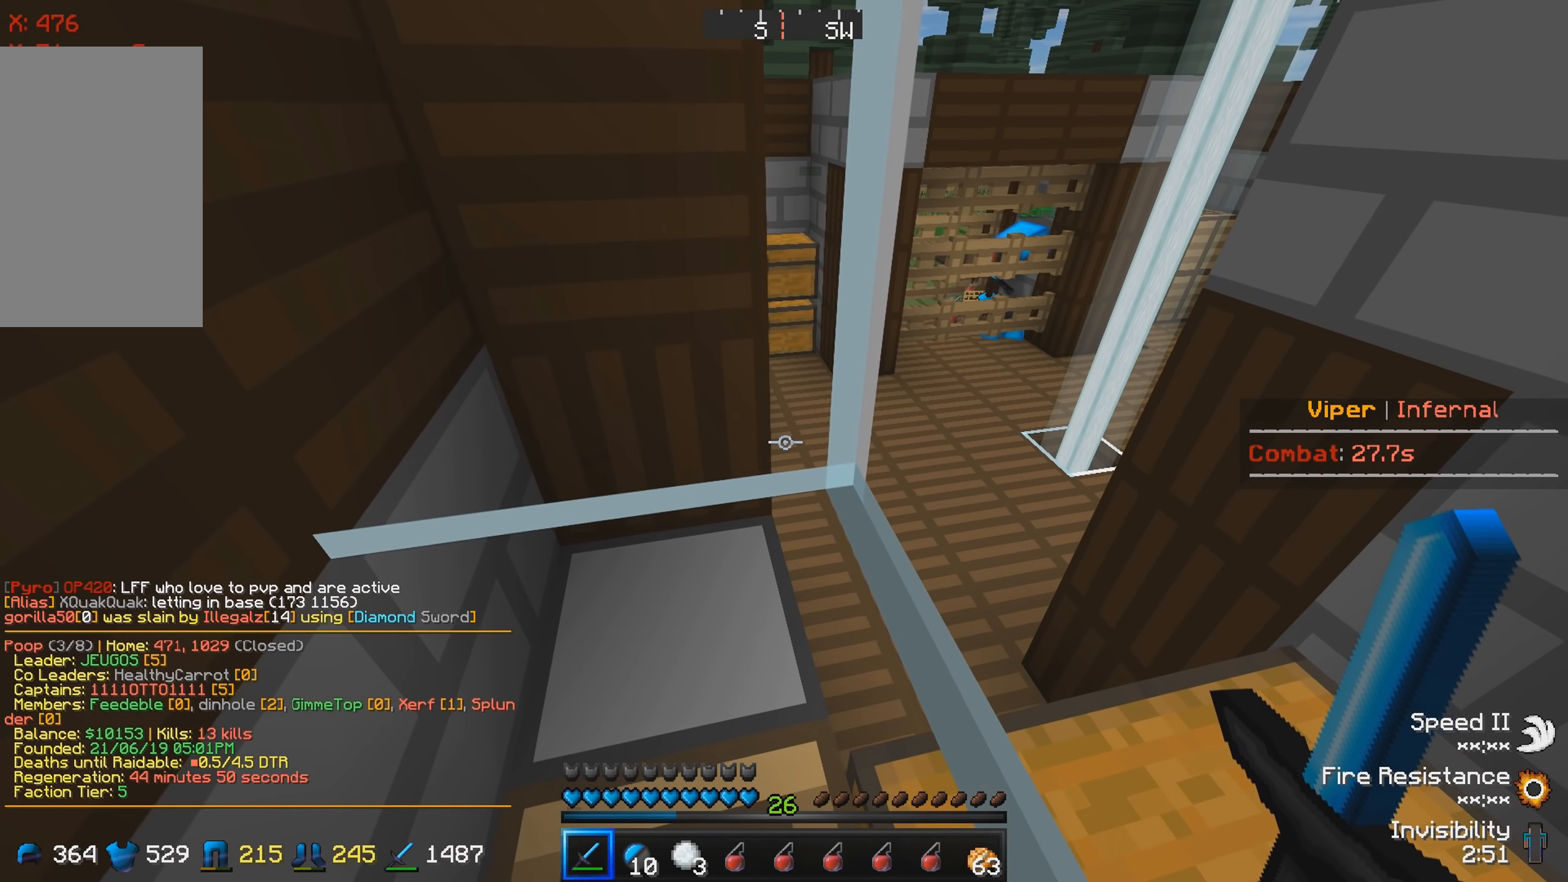
{"keys": [], "events": []}
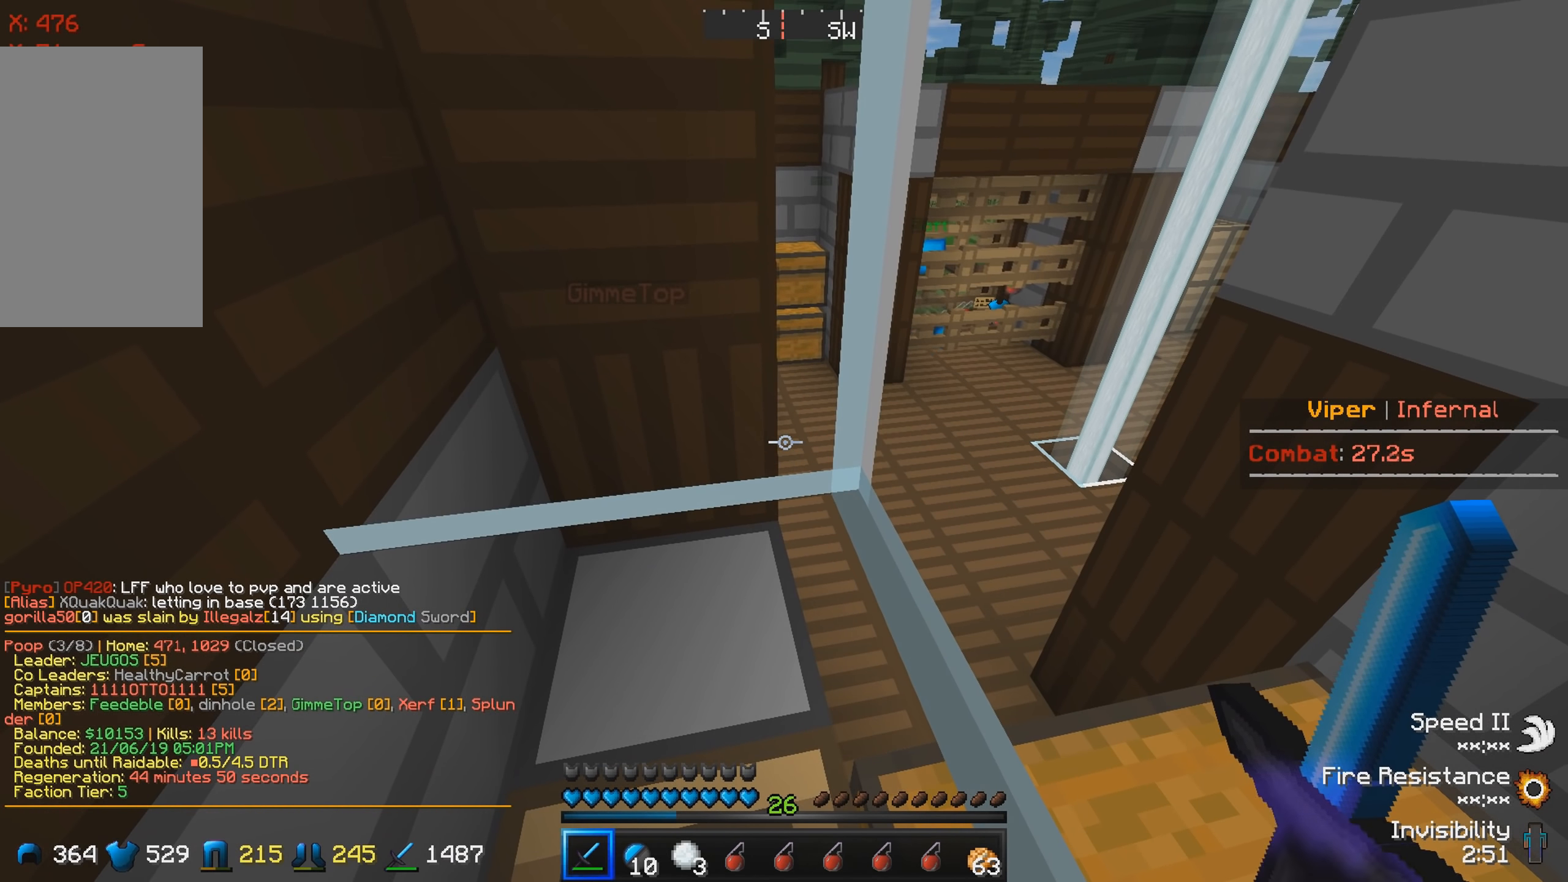
{"keys": [], "events": []}
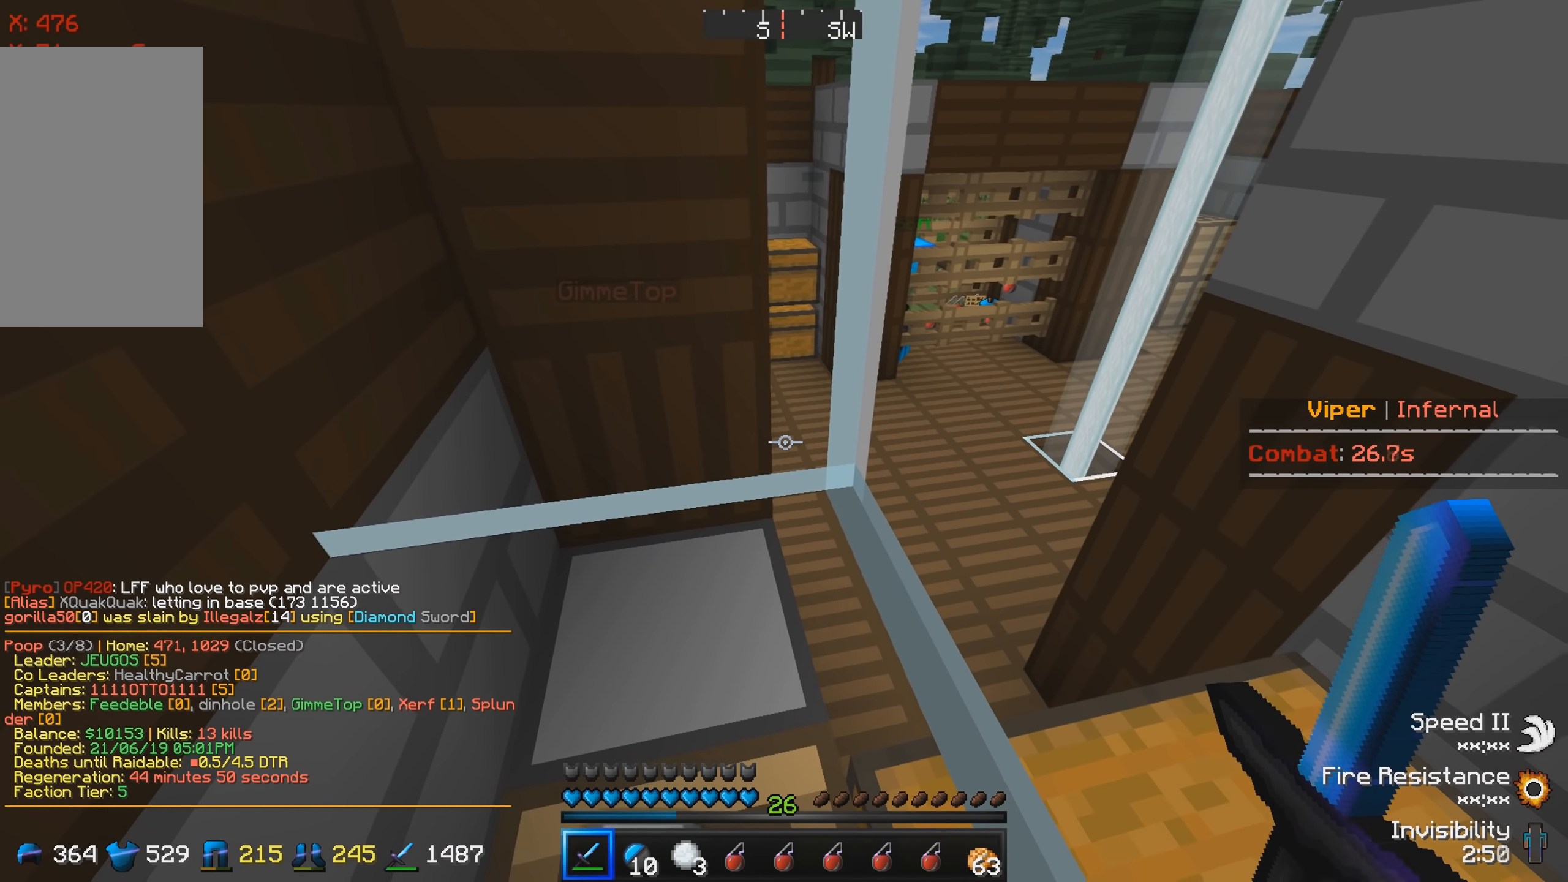
{"keys": ["d"], "events": [[317, "d", "down"]]}
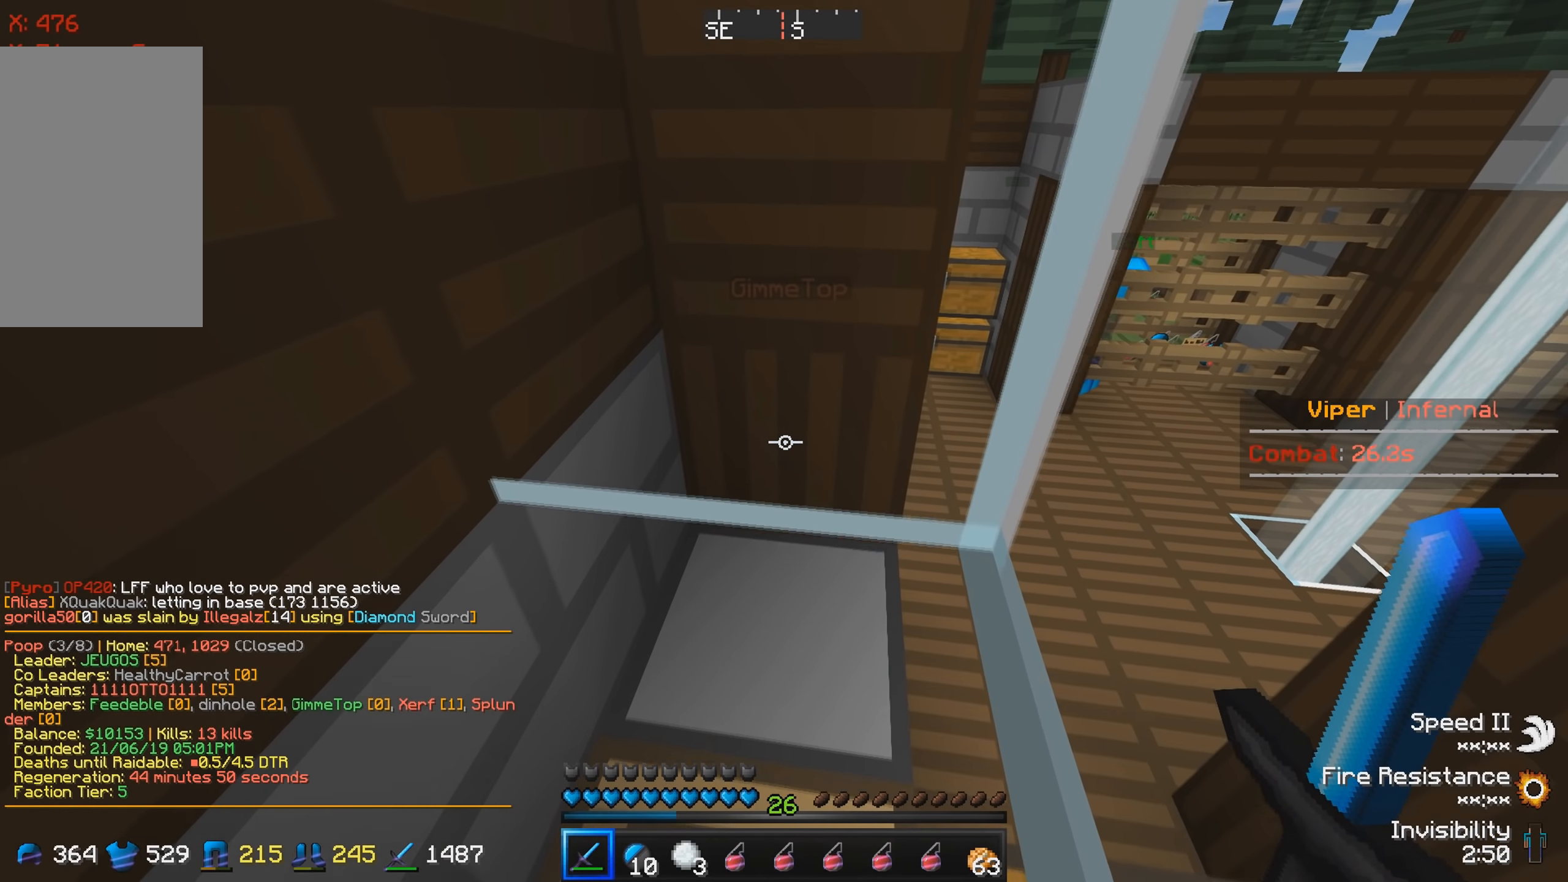
{"keys": ["a"], "events": [[166, "d", "up"], [433, "a", "down"]]}
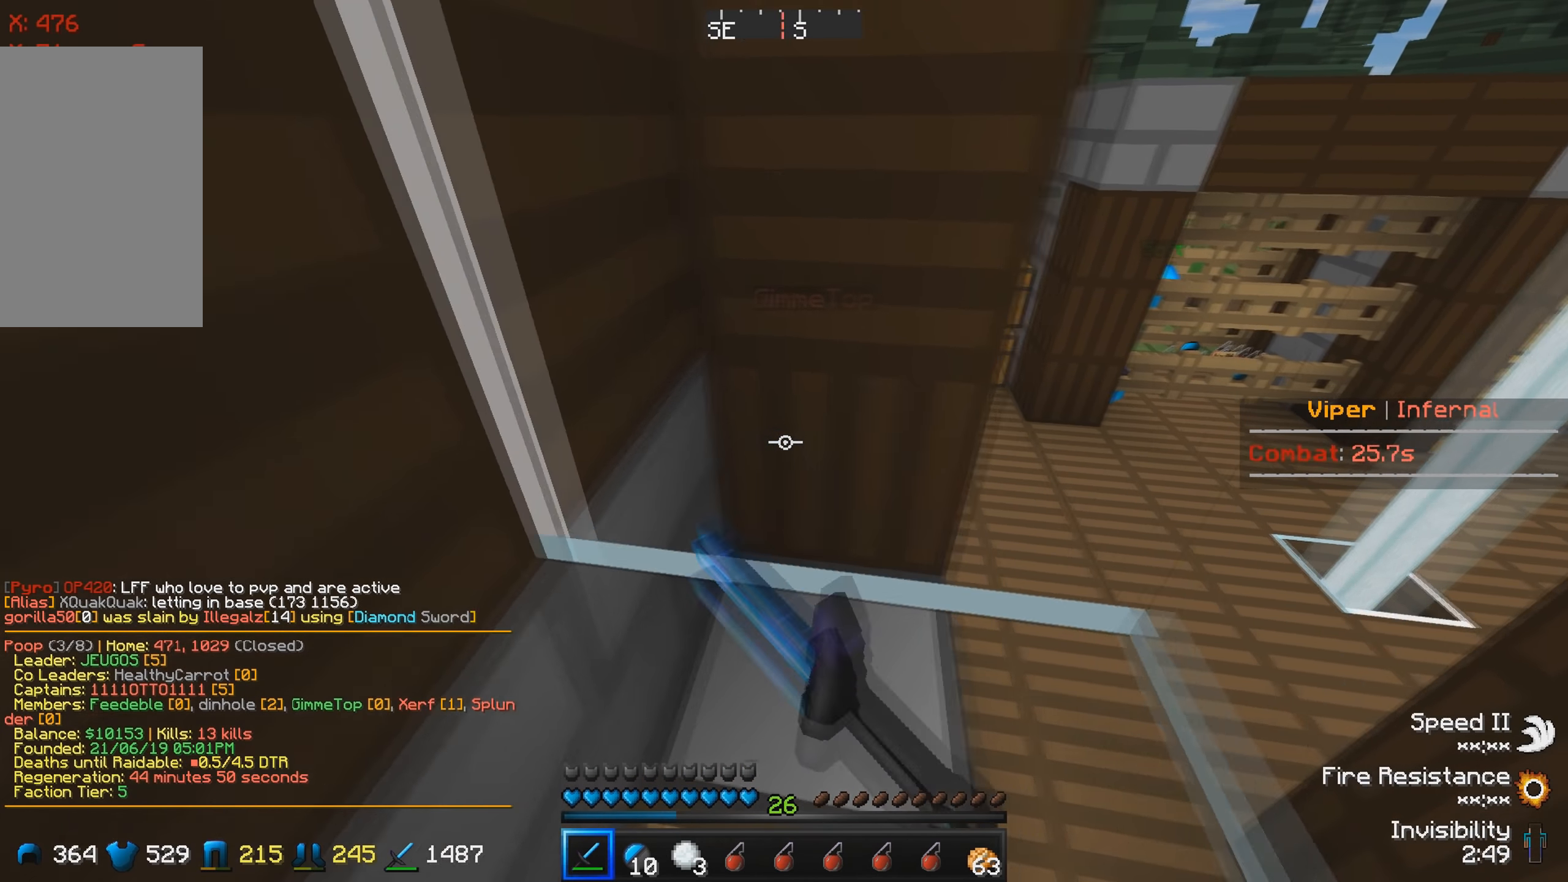
{"keys": ["s"], "events": [[150, "a", "up"], [350, "s", "down"]]}
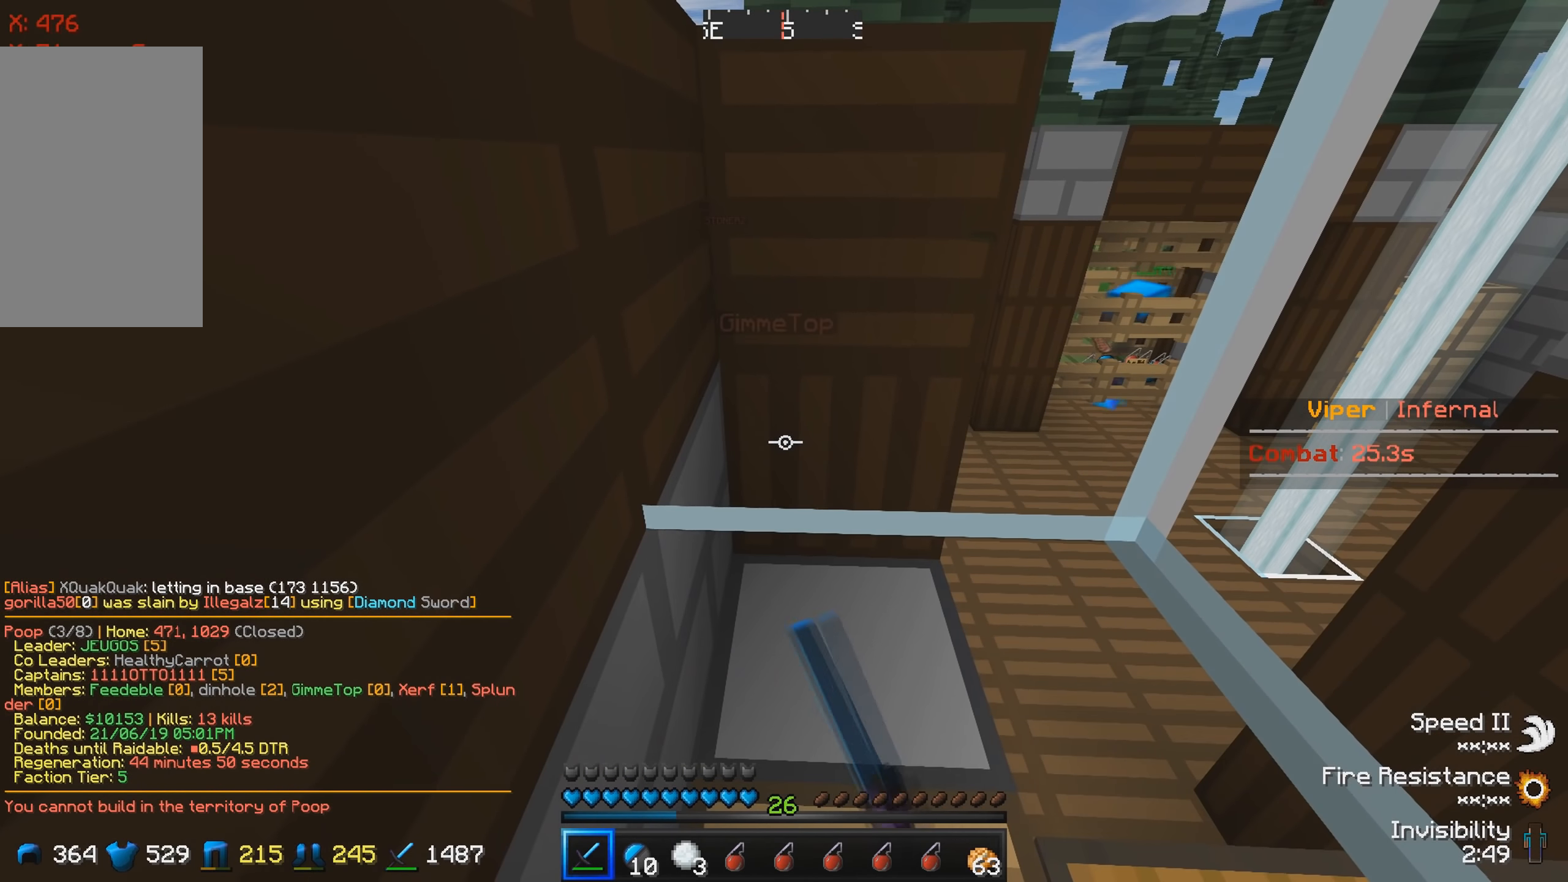
{"keys": [], "events": [[33, "s", "up"]]}